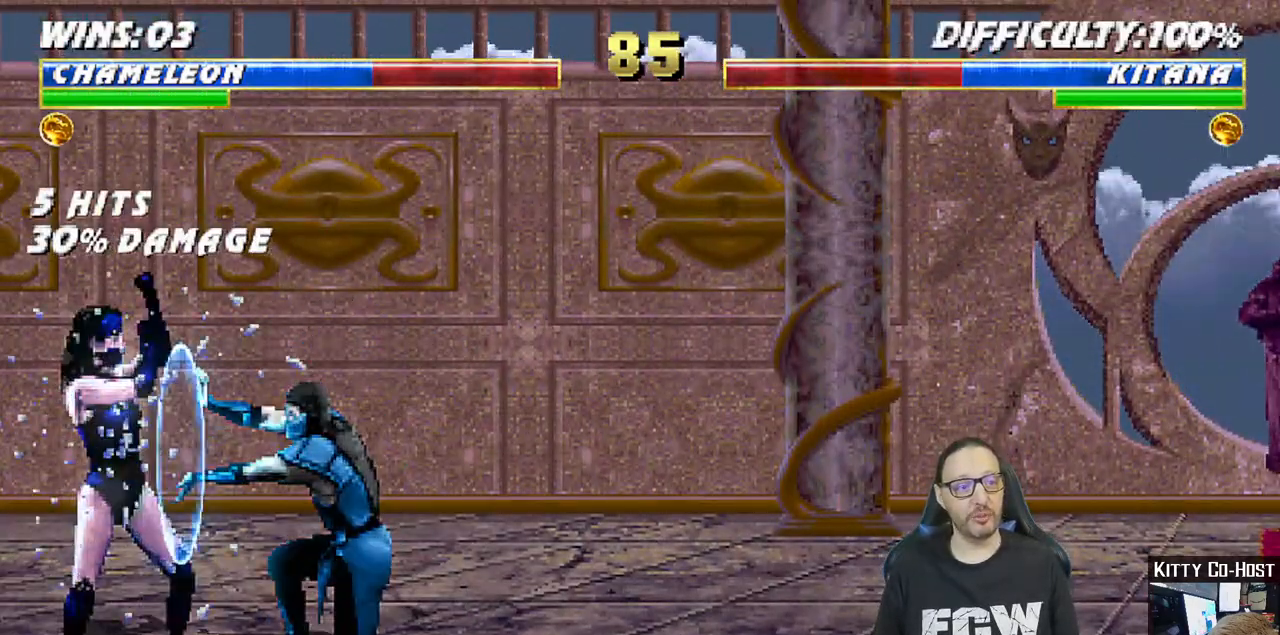
Gameplay with a controller (PlayStation layout); each line is a JSON object with the inputs held at the frame after it (dt_ms = milliseconds from this image to that frame). "events" lists button and stick changes between this image and that frame as [ms after this image, input, new state], when the widget could be followed in between.
{"dt_ms": 500, "buttons": ["L1", "DPAD_UP", "DPAD_RIGHT"], "left_stick": "center", "right_stick": "center", "events": [[17, "DPAD_DOWN", "up"], [83, "CROSS", "down"], [100, "DPAD_LEFT", "up"], [200, "CROSS", "up"], [350, "L1", "down"], [367, "DPAD_RIGHT", "down"], [367, "DPAD_UP", "down"]]}
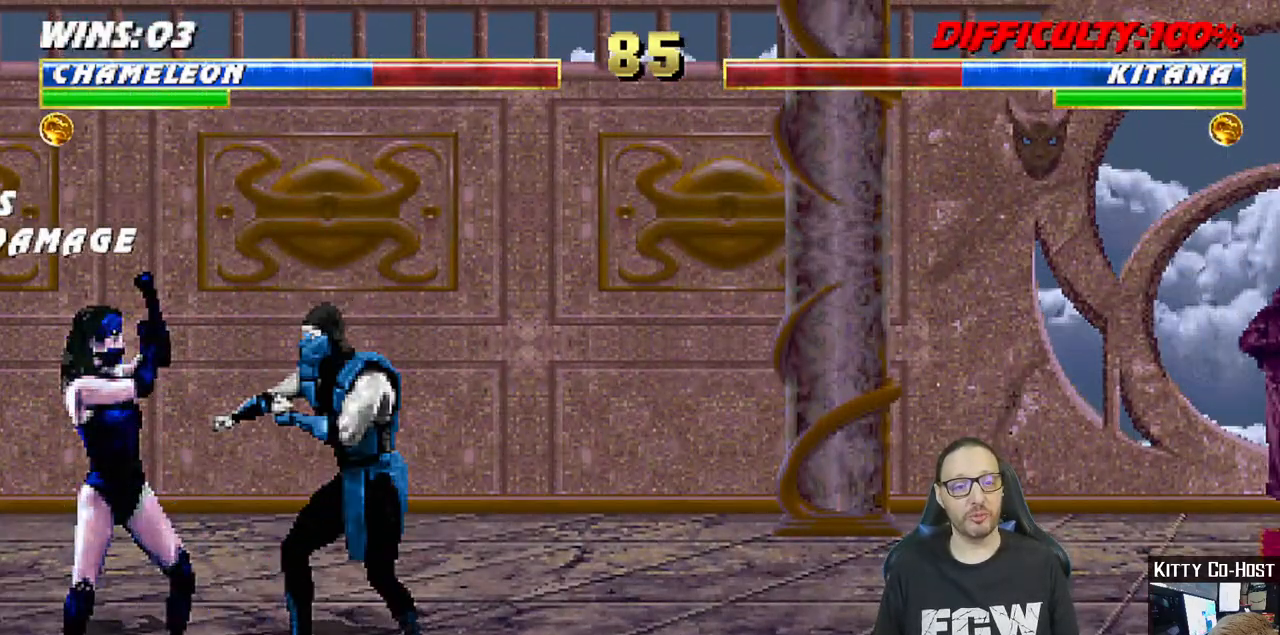
{"dt_ms": 1000, "buttons": ["R1"], "left_stick": "center", "right_stick": "center"}
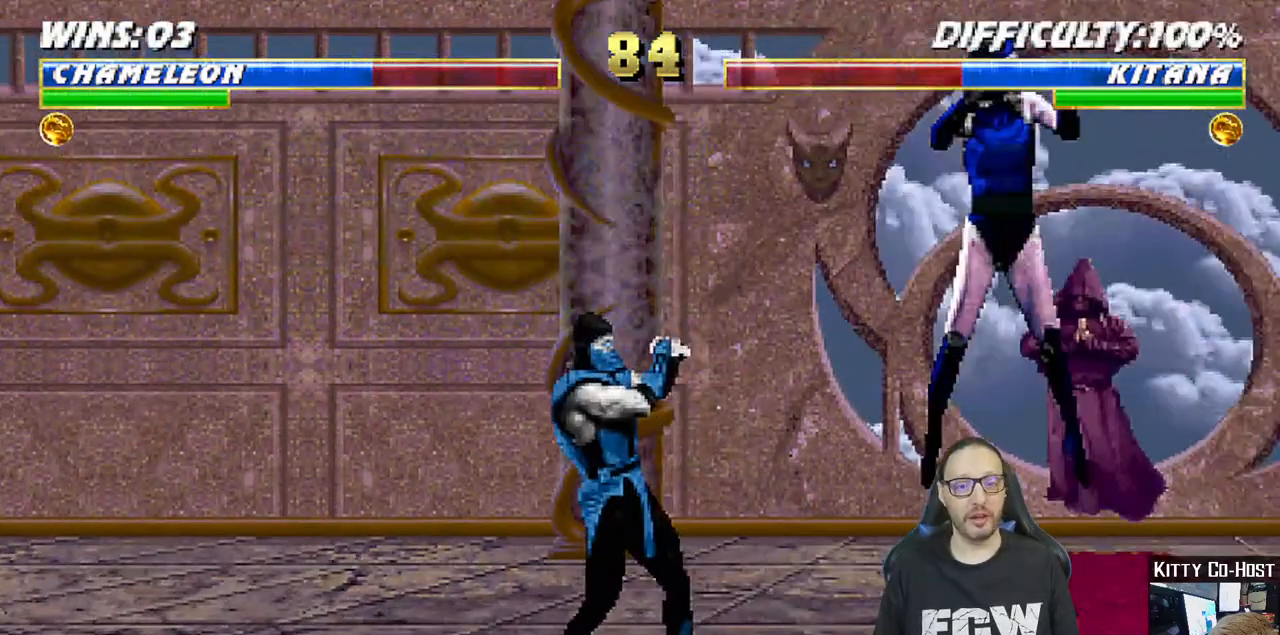
{"dt_ms": 500, "buttons": ["L1", "R1", "DPAD_DOWN", "DPAD_LEFT"], "left_stick": "center", "right_stick": "center", "events": [[250, "L1", "down"], [283, "DPAD_DOWN", "down"], [300, "DPAD_LEFT", "down"]]}
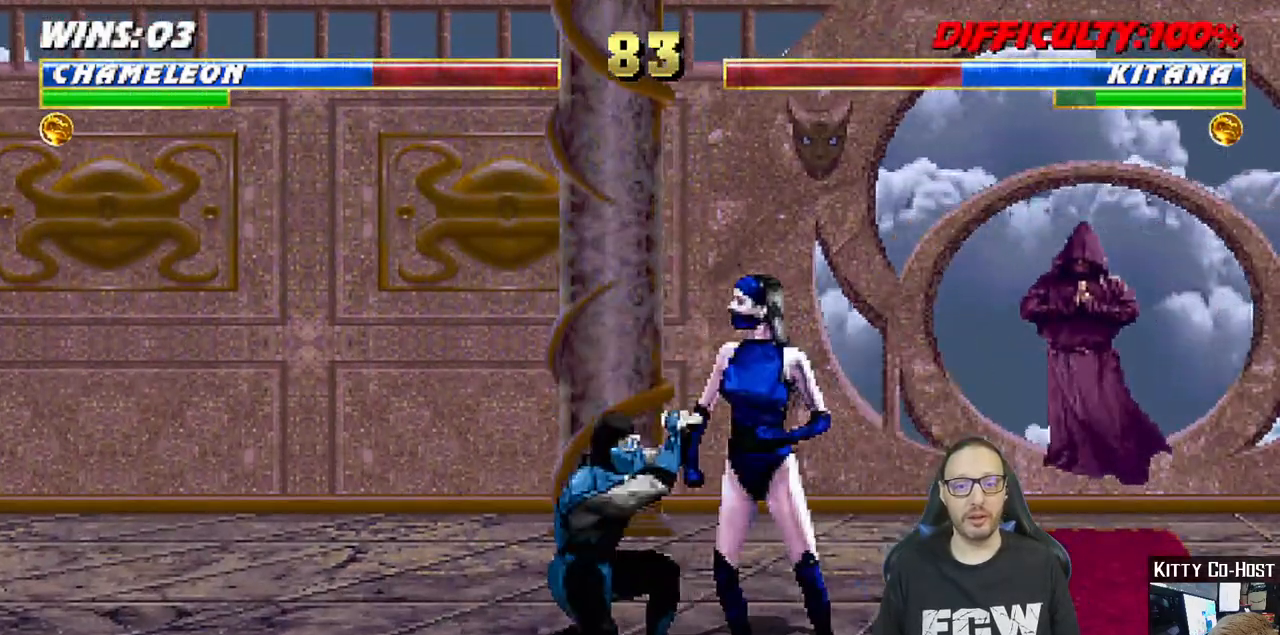
{"dt_ms": 500, "buttons": ["L1", "R1", "DPAD_DOWN", "DPAD_LEFT"], "left_stick": "center", "right_stick": "center", "events": []}
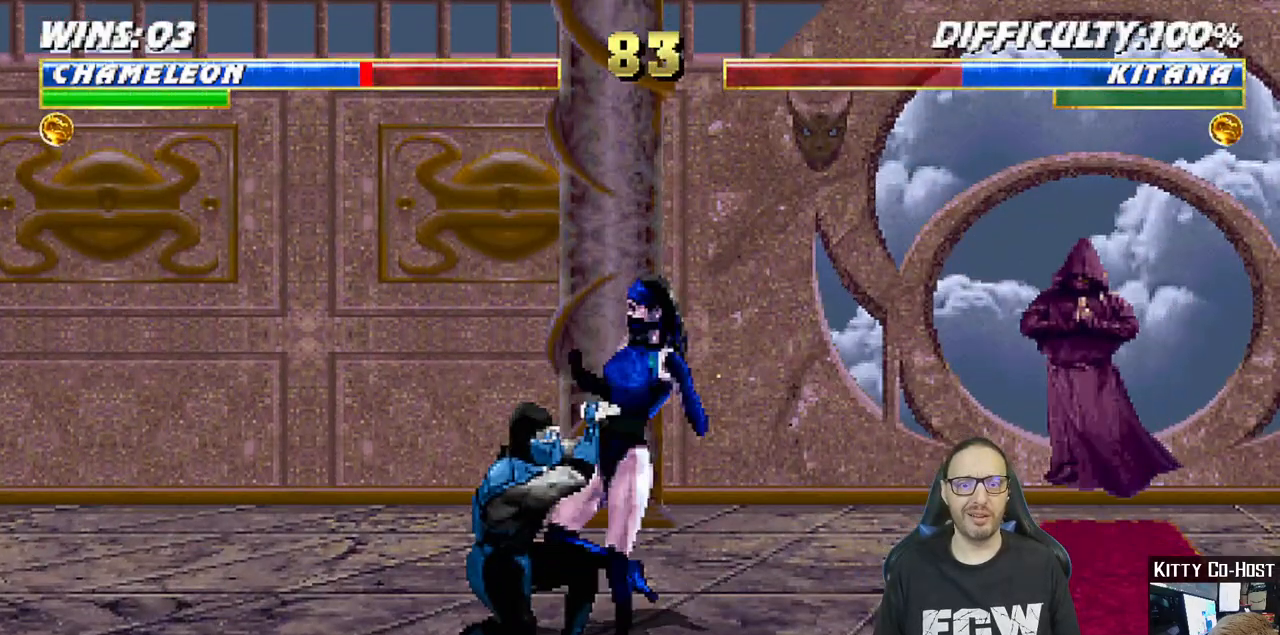
{"dt_ms": 500, "buttons": ["R1", "DPAD_LEFT"], "left_stick": "center", "right_stick": "center", "events": [[367, "DPAD_DOWN", "up"], [400, "L1", "up"]]}
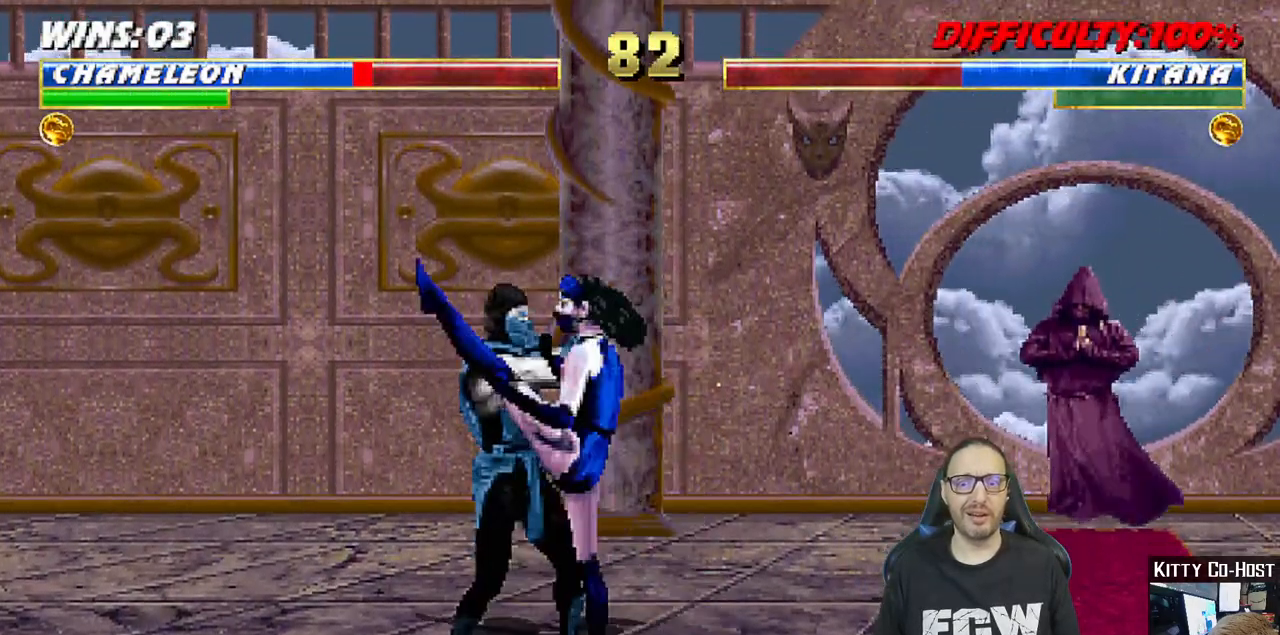
{"dt_ms": 500, "buttons": [], "left_stick": "center", "right_stick": "center", "events": [[17, "CROSS", "down"], [33, "CIRCLE", "down"], [150, "SQUARE", "down"], [333, "SQUARE", "up"], [350, "DPAD_LEFT", "up"], [383, "CROSS", "up"], [400, "CIRCLE", "up"], [417, "R1", "up"]]}
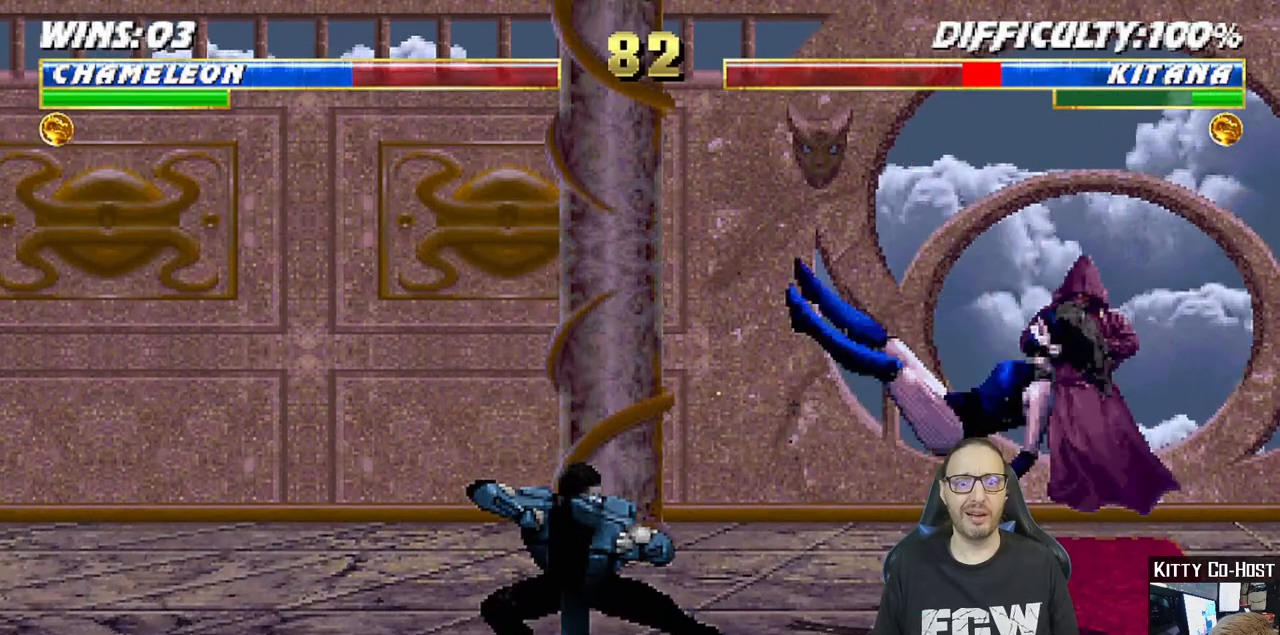
{"dt_ms": 500, "buttons": ["L1", "DPAD_RIGHT"], "left_stick": "center", "right_stick": "center", "events": [[267, "DPAD_RIGHT", "down"], [267, "L1", "down"]]}
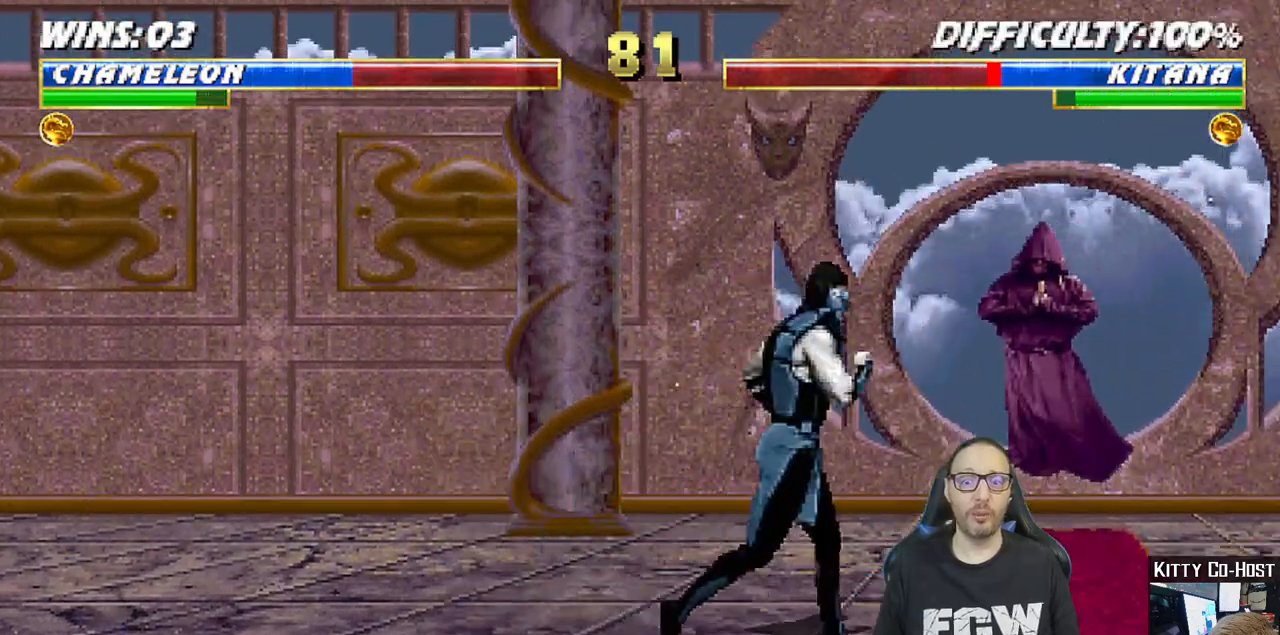
{"dt_ms": 500, "buttons": ["SQUARE", "L1", "DPAD_DOWN"], "left_stick": "center", "right_stick": "center", "events": [[67, "DPAD_UP", "down"], [133, "DPAD_RIGHT", "up"], [167, "DPAD_UP", "up"], [200, "DPAD_LEFT", "down"], [350, "DPAD_LEFT", "up"], [433, "SQUARE", "down"], [467, "DPAD_DOWN", "down"]]}
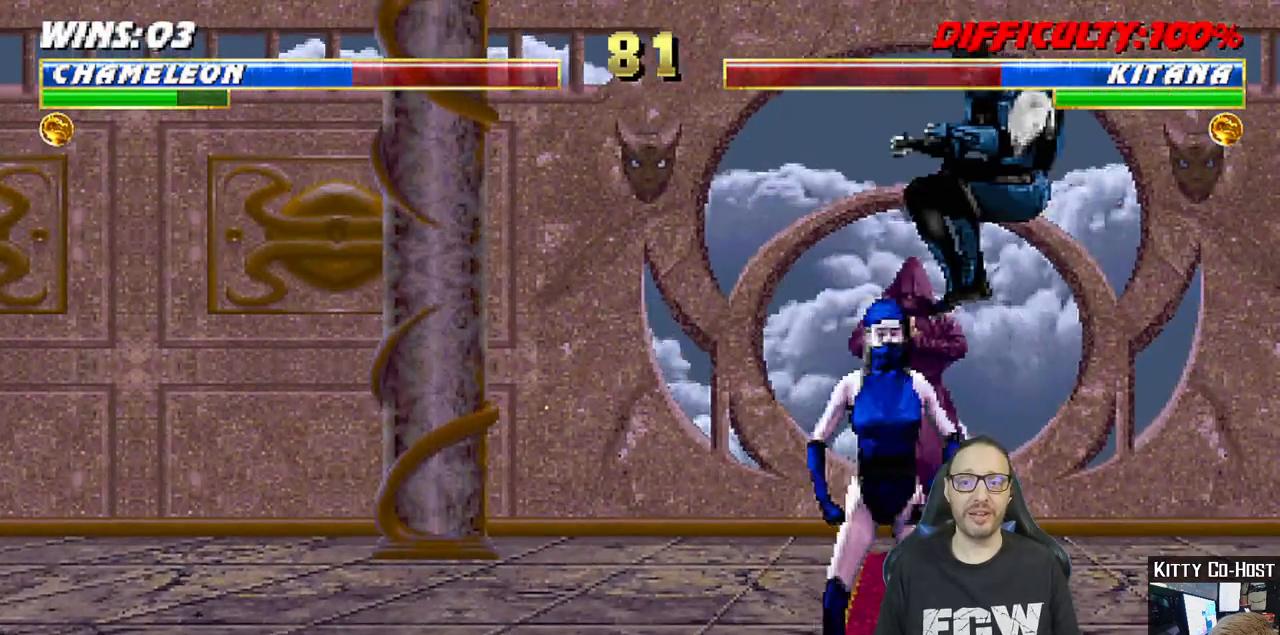
{"dt_ms": 500, "buttons": ["CROSS", "SQUARE", "L1", "DPAD_DOWN"], "left_stick": "center", "right_stick": "center", "events": [[17, "SQUARE", "up"], [133, "SQUARE", "down"], [200, "SQUARE", "up"], [300, "SQUARE", "down"], [350, "SQUARE", "up"], [400, "SQUARE", "down"], [450, "CROSS", "down"]]}
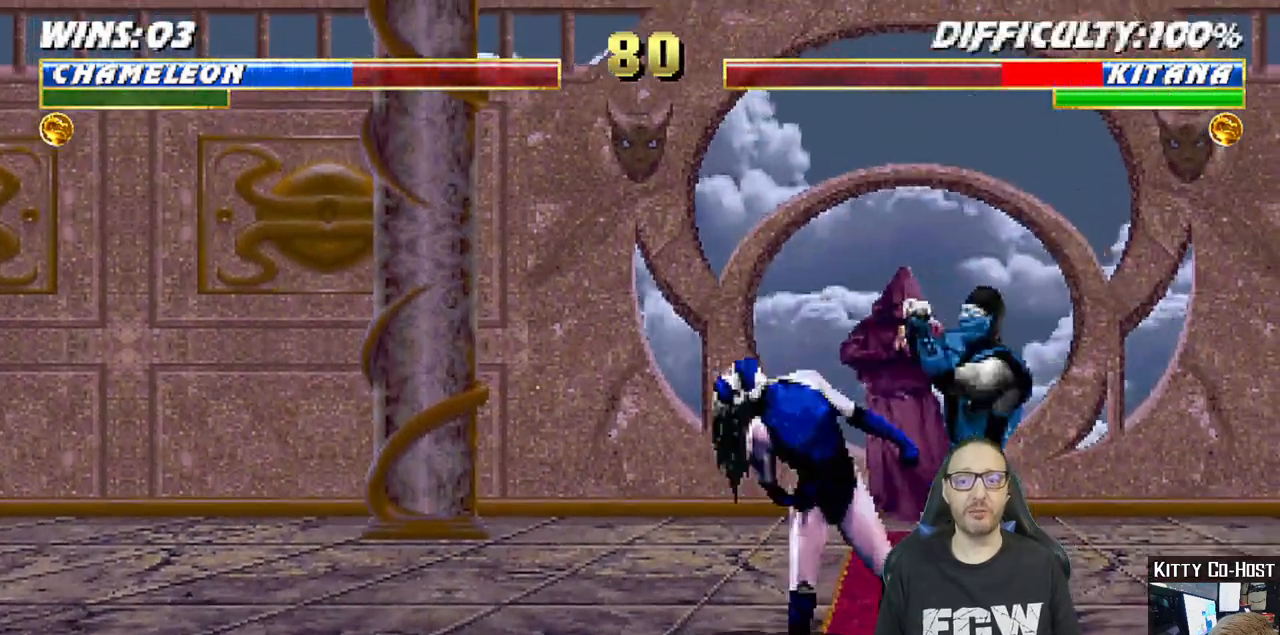
{"dt_ms": 1000, "buttons": ["L1", "DPAD_UP", "DPAD_LEFT"], "left_stick": "center", "right_stick": "center"}
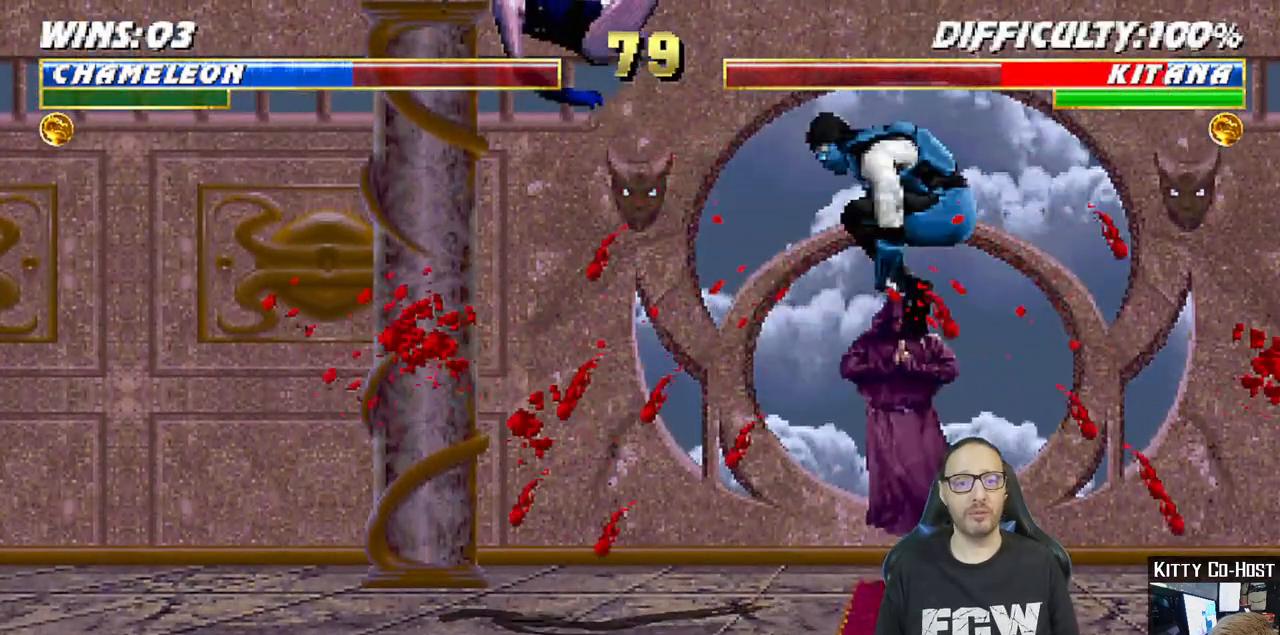
{"dt_ms": 500, "buttons": [], "left_stick": "center", "right_stick": "center", "events": [[67, "TRIANGLE", "down"], [133, "DPAD_UP", "up"], [150, "DPAD_LEFT", "up"], [183, "L1", "up"], [183, "TRIANGLE", "up"], [233, "TRIANGLE", "down"], [383, "TRIANGLE", "up"]]}
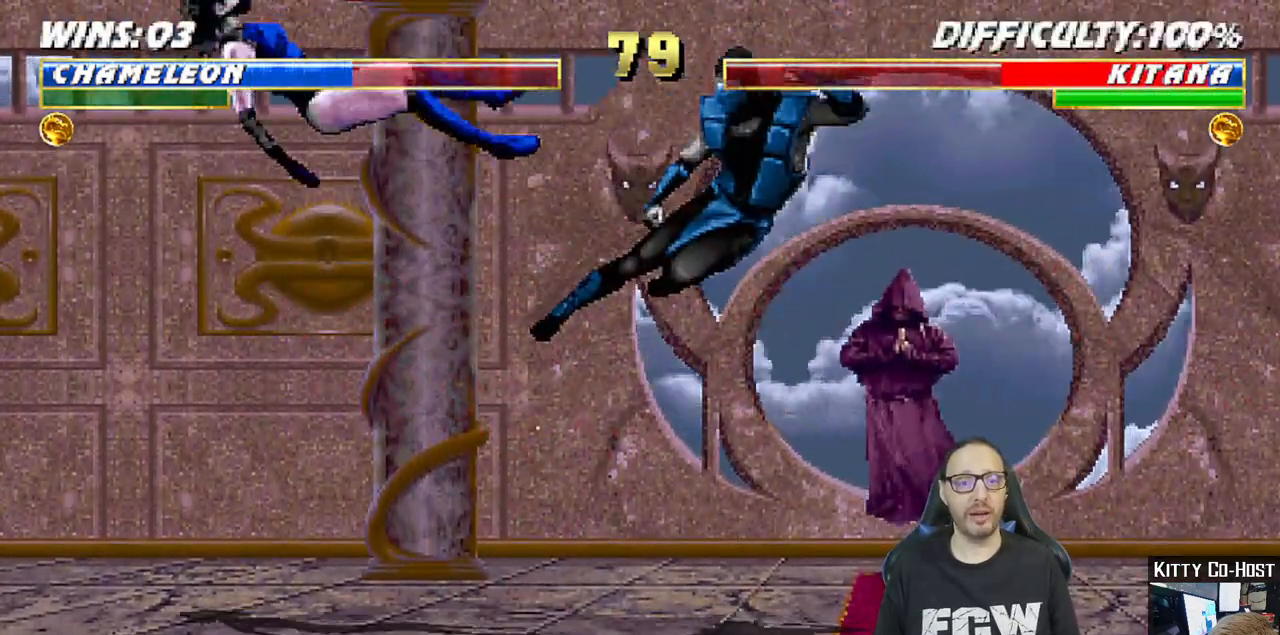
{"dt_ms": 500, "buttons": ["CROSS", "CIRCLE", "R1", "DPAD_RIGHT"], "left_stick": "center", "right_stick": "center", "events": [[100, "DPAD_RIGHT", "down"], [117, "CROSS", "down"], [117, "R1", "down"], [133, "CIRCLE", "down"]]}
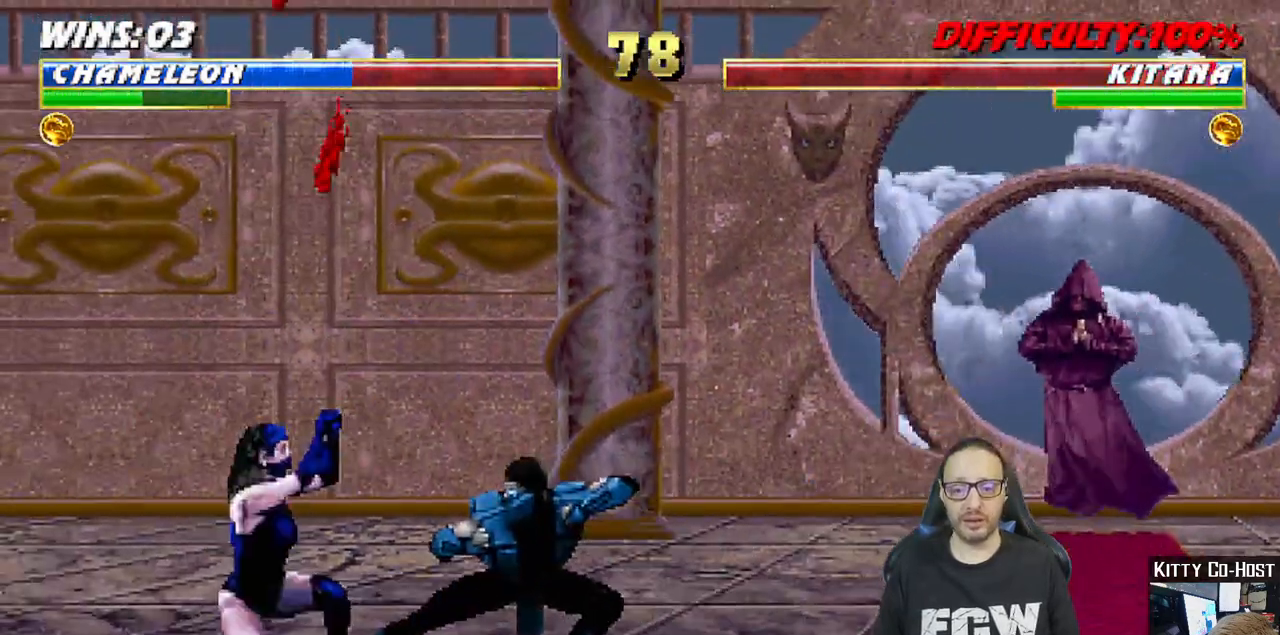
{"dt_ms": 500, "buttons": ["L1", "R1", "DPAD_DOWN", "DPAD_RIGHT"], "left_stick": "center", "right_stick": "center", "events": [[33, "CIRCLE", "up"], [50, "CROSS", "up"], [50, "DPAD_RIGHT", "up"], [100, "R1", "up"], [417, "L1", "down"], [433, "DPAD_DOWN", "down"], [450, "DPAD_RIGHT", "down"], [450, "R1", "down"]]}
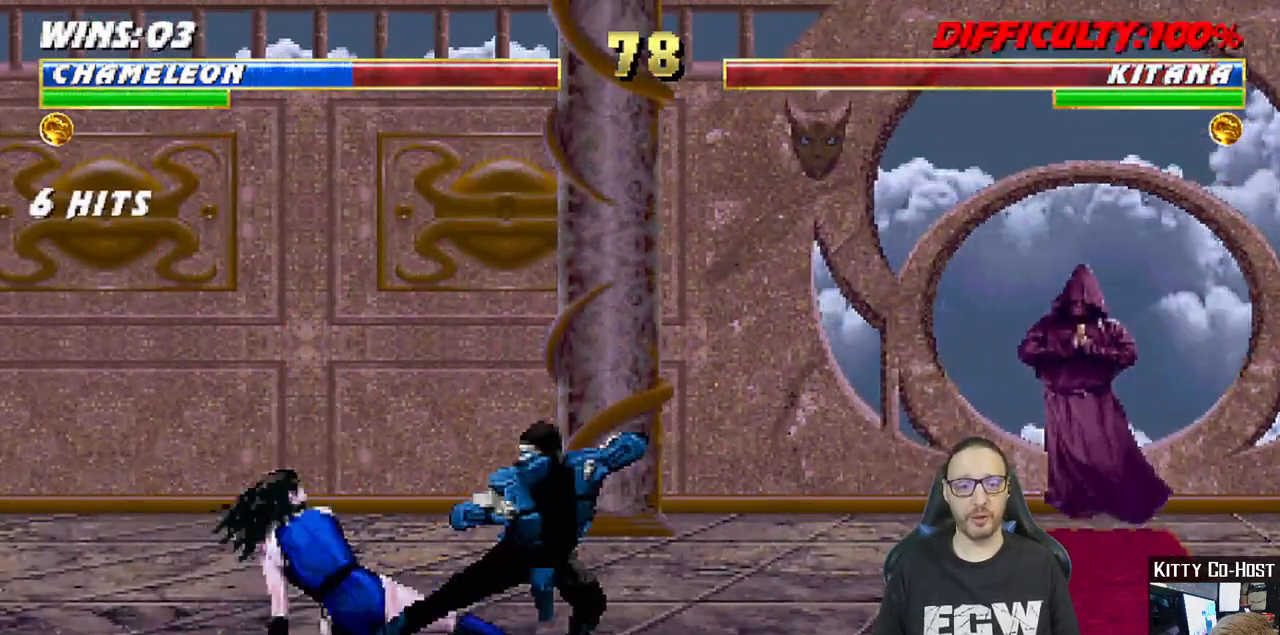
{"dt_ms": 500, "buttons": ["L1", "R1", "DPAD_DOWN", "DPAD_RIGHT"], "left_stick": "center", "right_stick": "center", "events": []}
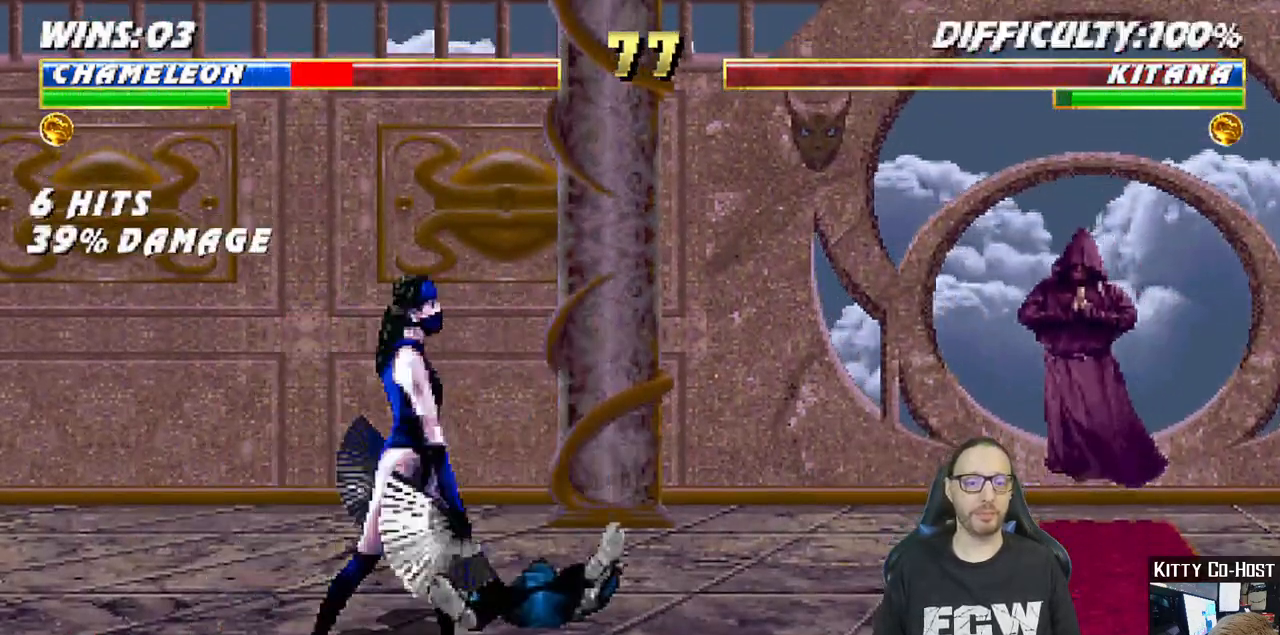
{"dt_ms": 500, "buttons": ["L1", "R1", "DPAD_DOWN", "DPAD_RIGHT"], "left_stick": "center", "right_stick": "center", "events": []}
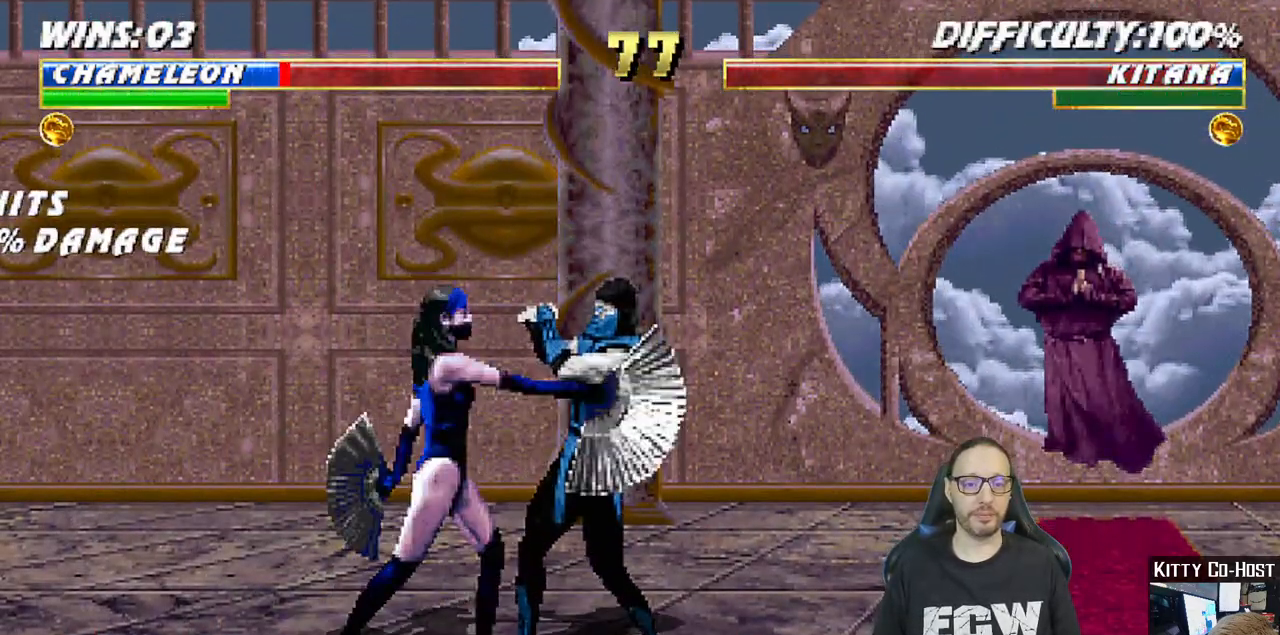
{"dt_ms": 500, "buttons": ["R1"], "left_stick": "center", "right_stick": "center", "events": [[150, "DPAD_DOWN", "up"], [383, "DPAD_RIGHT", "up"], [433, "L1", "up"]]}
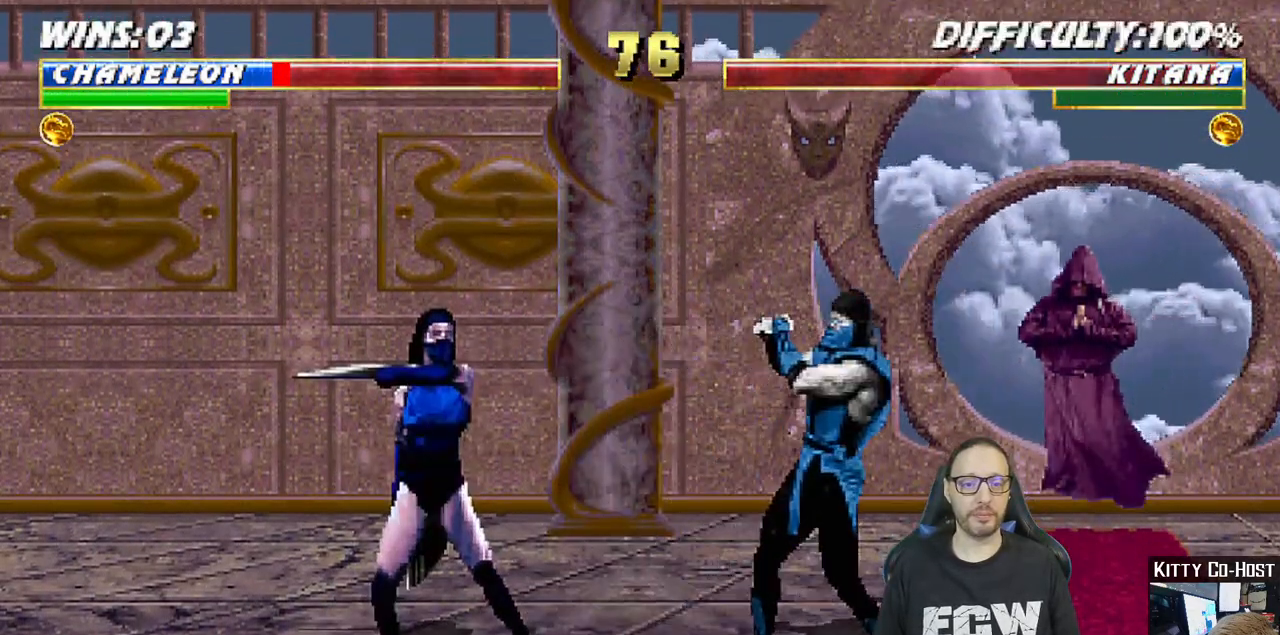
{"dt_ms": 500, "buttons": ["CROSS", "CIRCLE", "SQUARE", "R1", "DPAD_RIGHT"], "left_stick": "center", "right_stick": "center", "events": [[33, "DPAD_RIGHT", "down"], [67, "CROSS", "down"], [83, "CIRCLE", "down"], [100, "SQUARE", "down"], [250, "SQUARE", "up"], [300, "CIRCLE", "up"], [300, "CROSS", "up"], [333, "CROSS", "down"], [383, "CIRCLE", "down"], [383, "SQUARE", "down"]]}
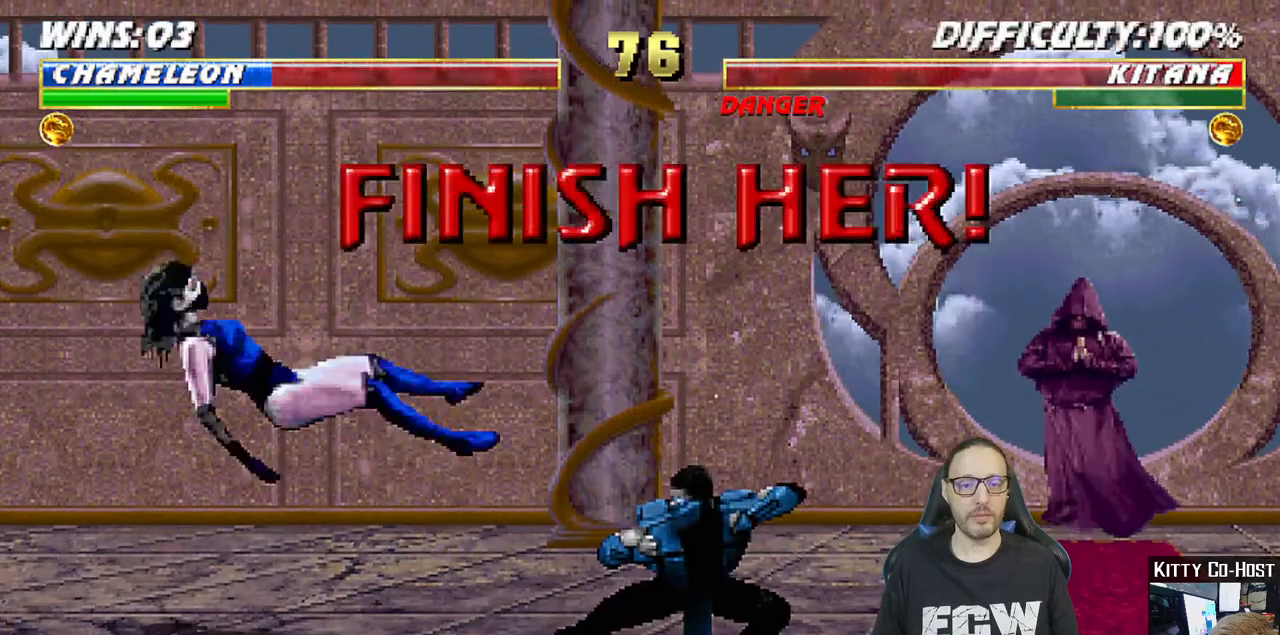
{"dt_ms": 500, "buttons": ["L1", "DPAD_LEFT"], "left_stick": "center", "right_stick": "center"}
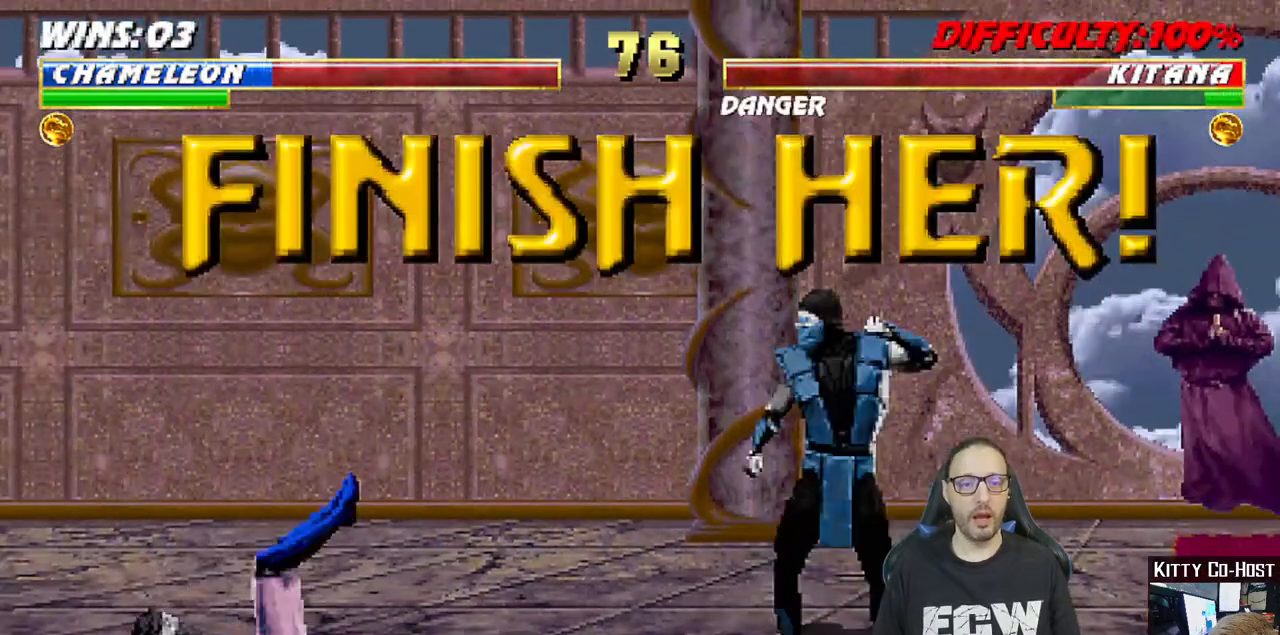
{"dt_ms": 1000, "buttons": ["L1", "DPAD_RIGHT"], "left_stick": "center", "right_stick": "center"}
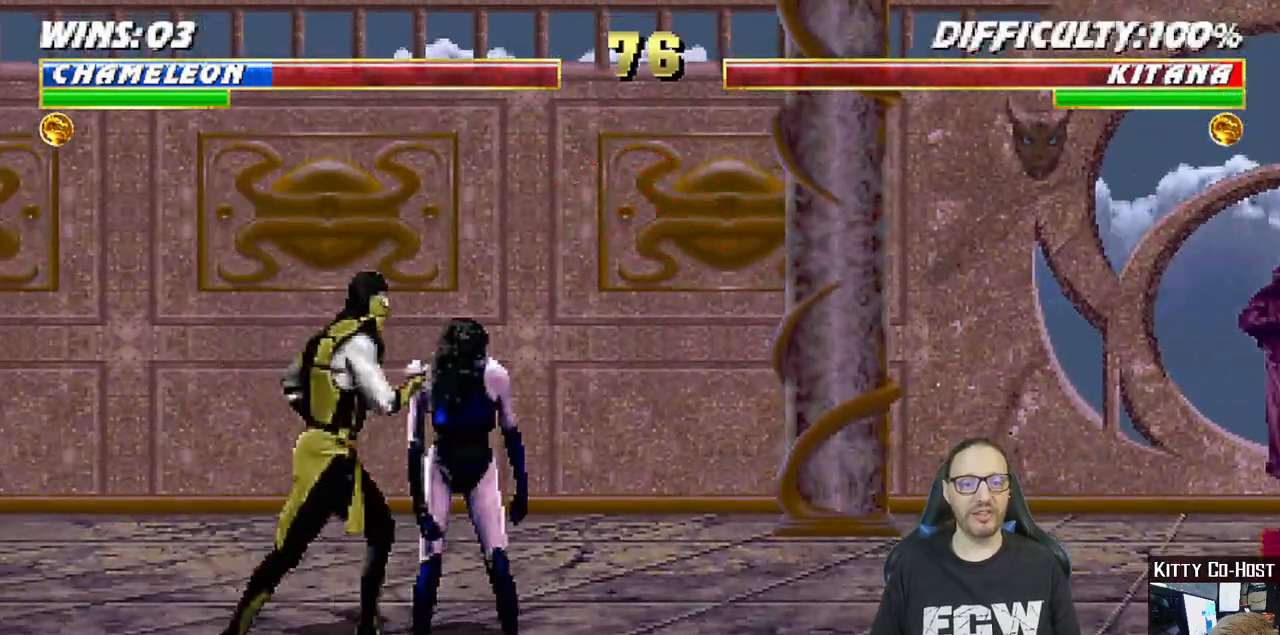
{"dt_ms": 500, "buttons": ["SQUARE"], "left_stick": "center", "right_stick": "center", "events": [[100, "DPAD_RIGHT", "up"], [117, "L1", "up"], [200, "SQUARE", "down"], [267, "SQUARE", "up"], [350, "SQUARE", "down"], [400, "SQUARE", "up"], [483, "SQUARE", "down"]]}
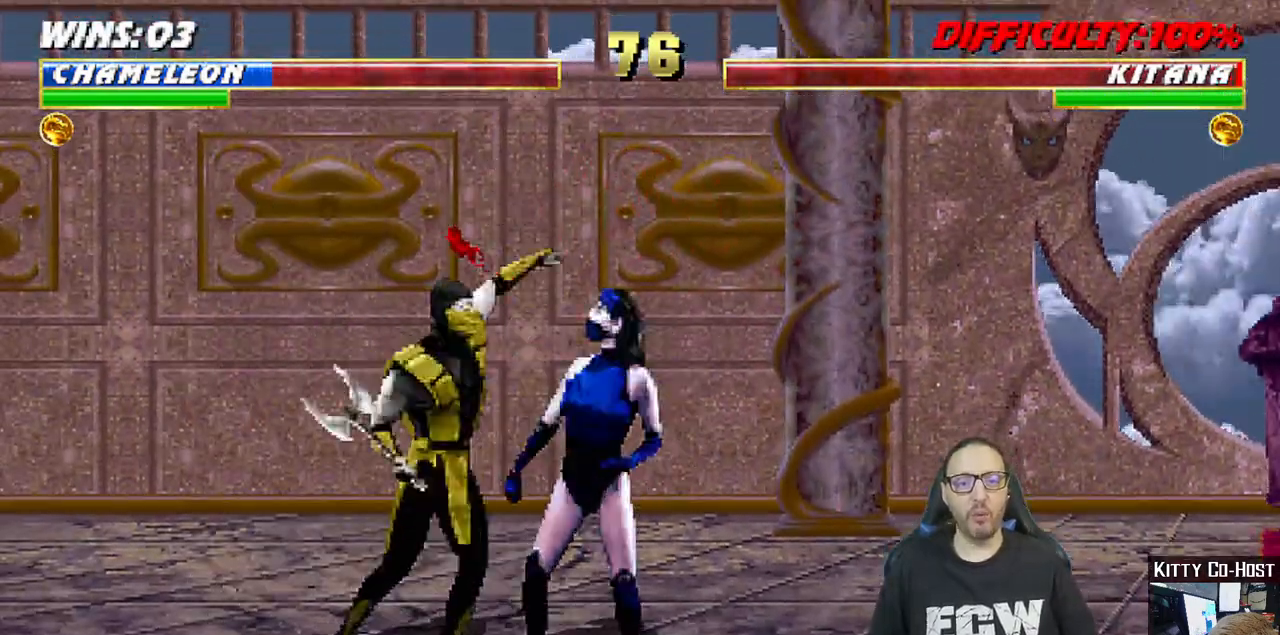
{"dt_ms": 1000, "buttons": ["SQUARE"], "left_stick": "center", "right_stick": "center"}
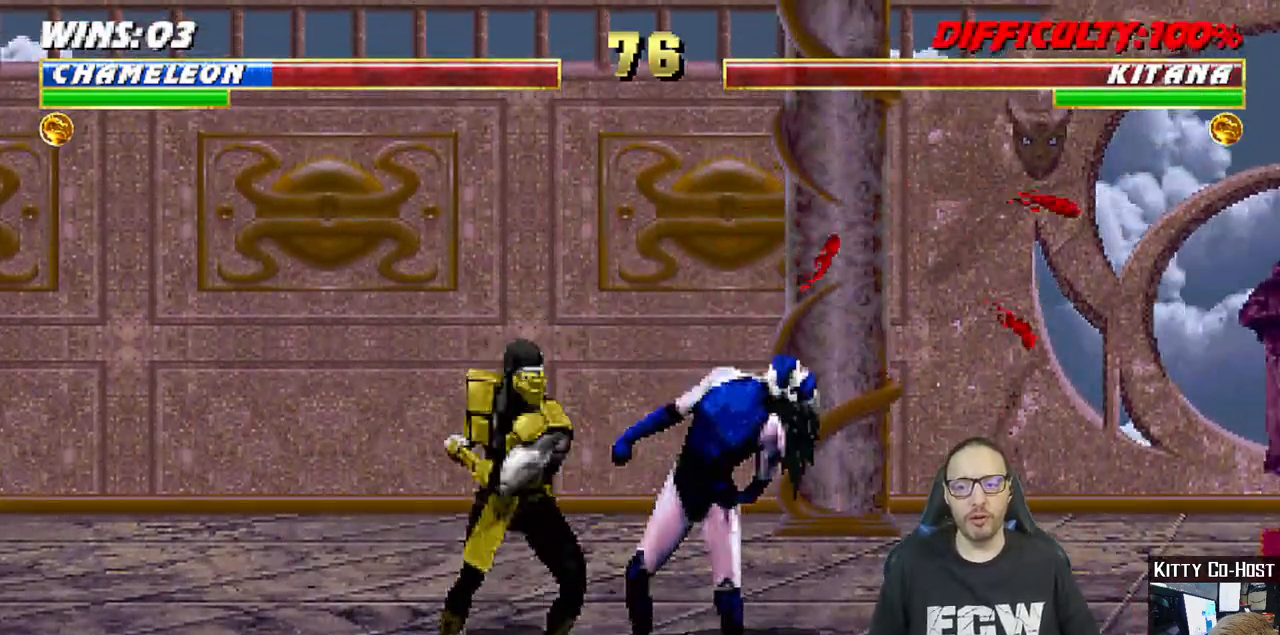
{"dt_ms": 500, "buttons": [], "left_stick": "center", "right_stick": "center", "events": [[50, "SQUARE", "up"], [150, "SQUARE", "down"], [217, "SQUARE", "up"], [283, "SQUARE", "down"], [350, "SQUARE", "up"], [433, "SQUARE", "down"], [500, "SQUARE", "up"]]}
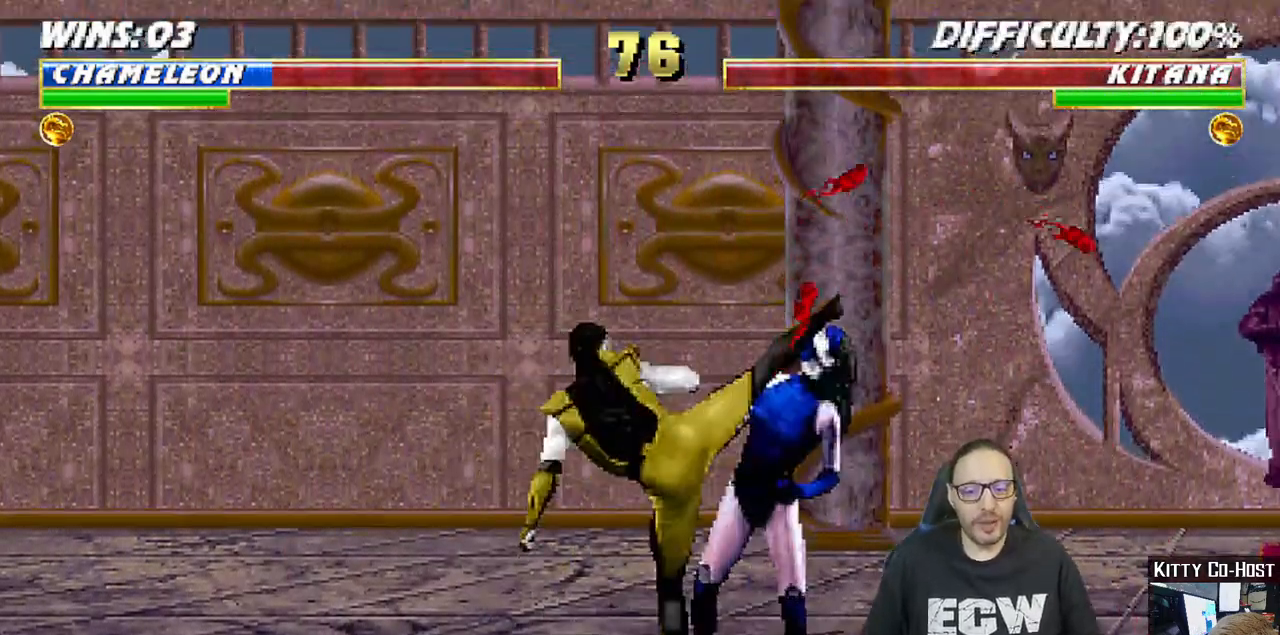
{"dt_ms": 500, "buttons": [], "left_stick": "center", "right_stick": "center", "events": [[83, "SQUARE", "down"], [150, "SQUARE", "up"], [250, "SQUARE", "down"], [300, "SQUARE", "up"], [400, "SQUARE", "down"], [433, "SQUARE", "up"]]}
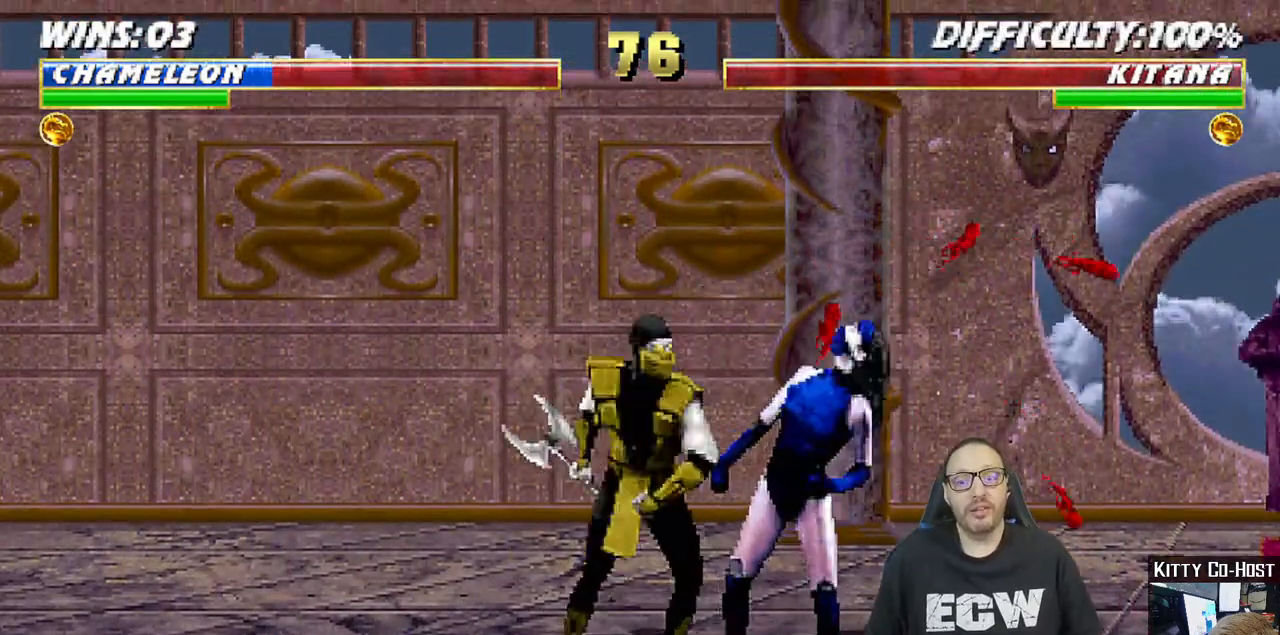
{"dt_ms": 500, "buttons": ["SQUARE"], "left_stick": "center", "right_stick": "center", "events": [[50, "SQUARE", "down"], [83, "SQUARE", "up"], [150, "SQUARE", "down"], [200, "SQUARE", "up"], [333, "SQUARE", "down"], [400, "SQUARE", "up"], [483, "SQUARE", "down"]]}
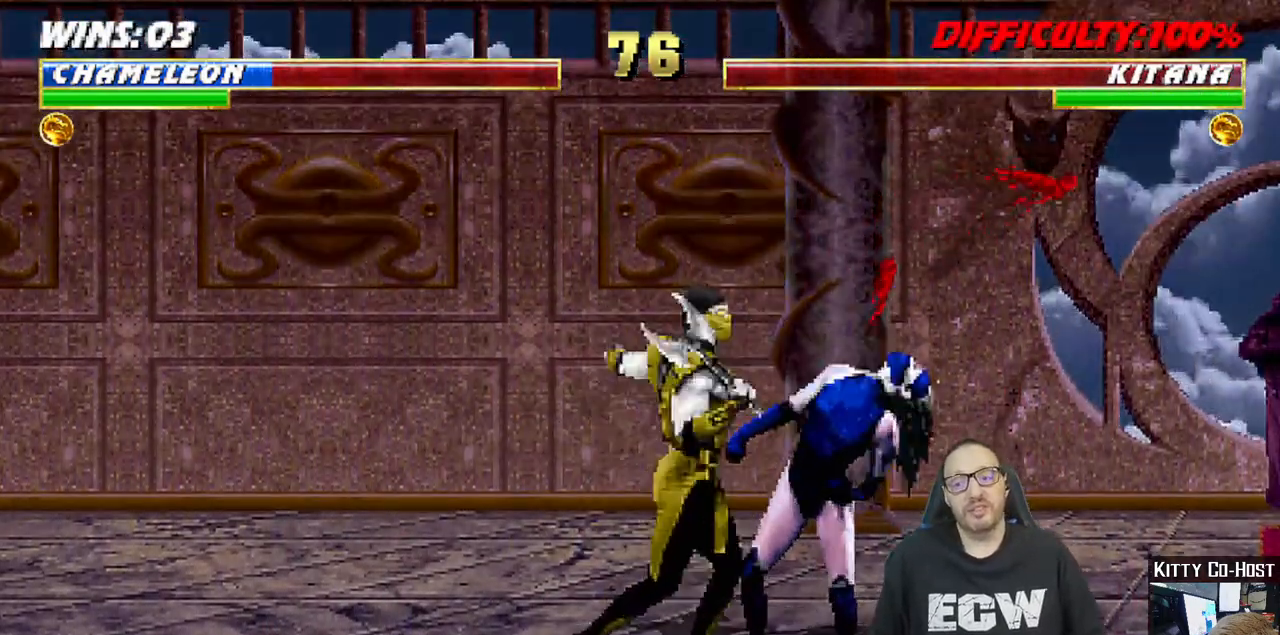
{"dt_ms": 500, "buttons": ["SQUARE"], "left_stick": "center", "right_stick": "center", "events": [[33, "SQUARE", "up"], [117, "SQUARE", "down"], [217, "SQUARE", "up"], [300, "SQUARE", "down"], [400, "SQUARE", "up"], [500, "SQUARE", "down"]]}
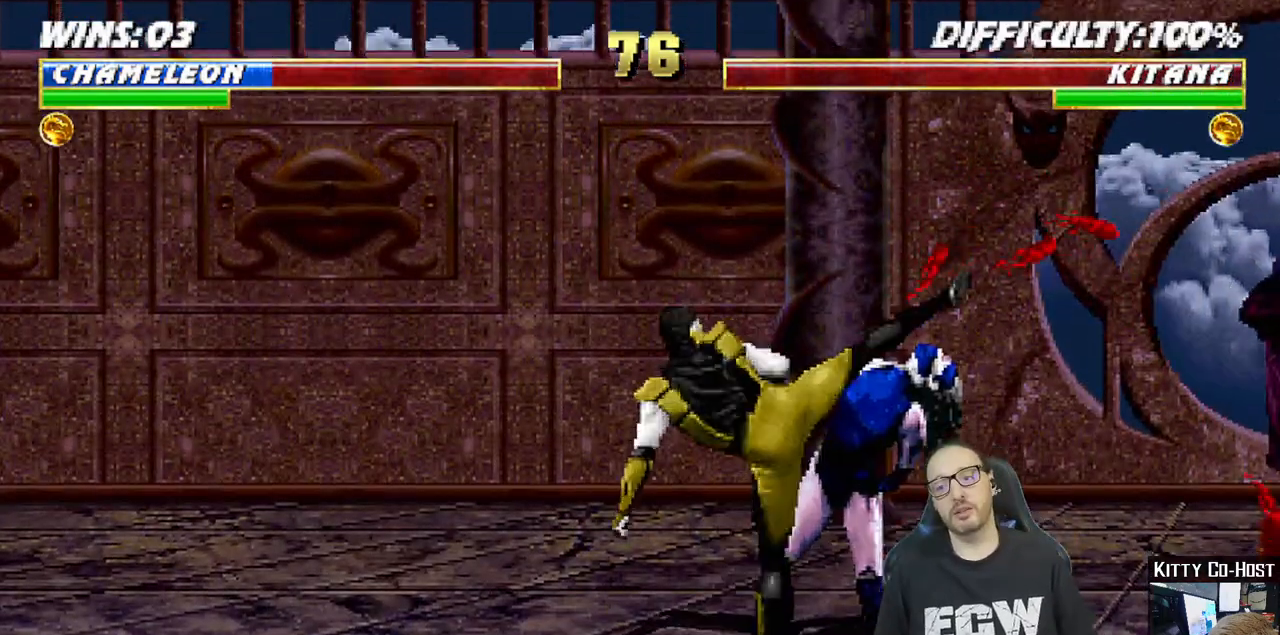
{"dt_ms": 500, "buttons": ["SQUARE"], "left_stick": "center", "right_stick": "center", "events": [[100, "SQUARE", "up"], [200, "SQUARE", "down"], [333, "SQUARE", "up"], [417, "SQUARE", "down"]]}
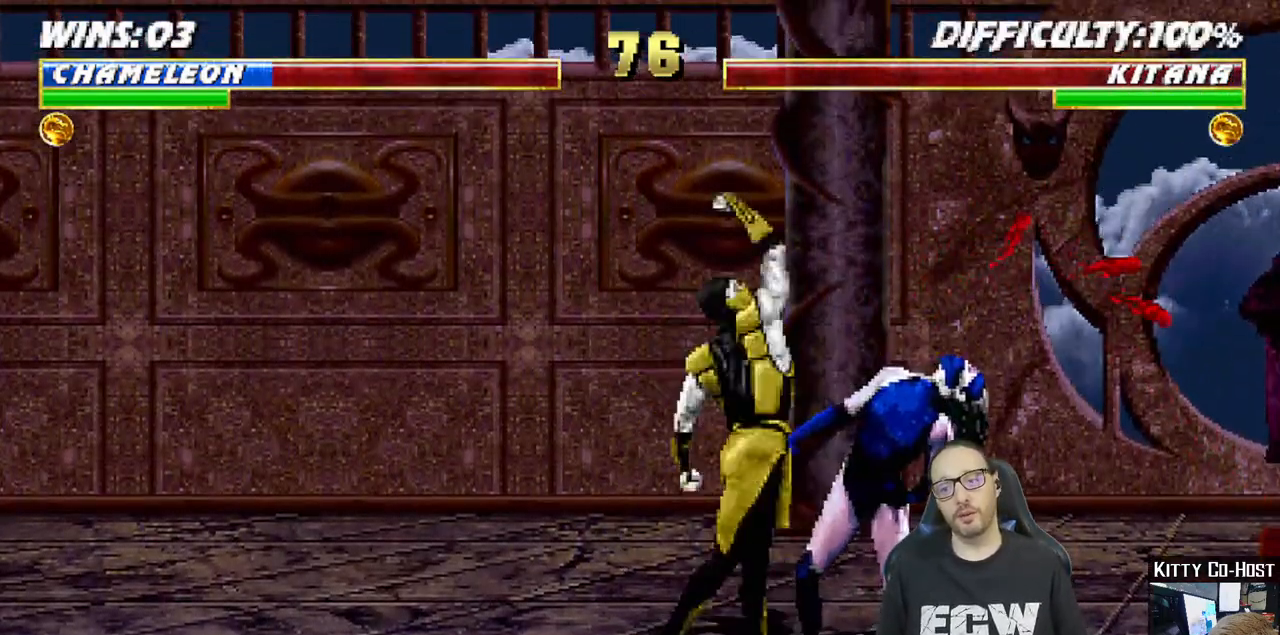
{"dt_ms": 500, "buttons": [], "left_stick": "center", "right_stick": "center", "events": [[50, "SQUARE", "up"], [133, "SQUARE", "down"], [267, "SQUARE", "up"], [367, "SQUARE", "down"], [500, "SQUARE", "up"]]}